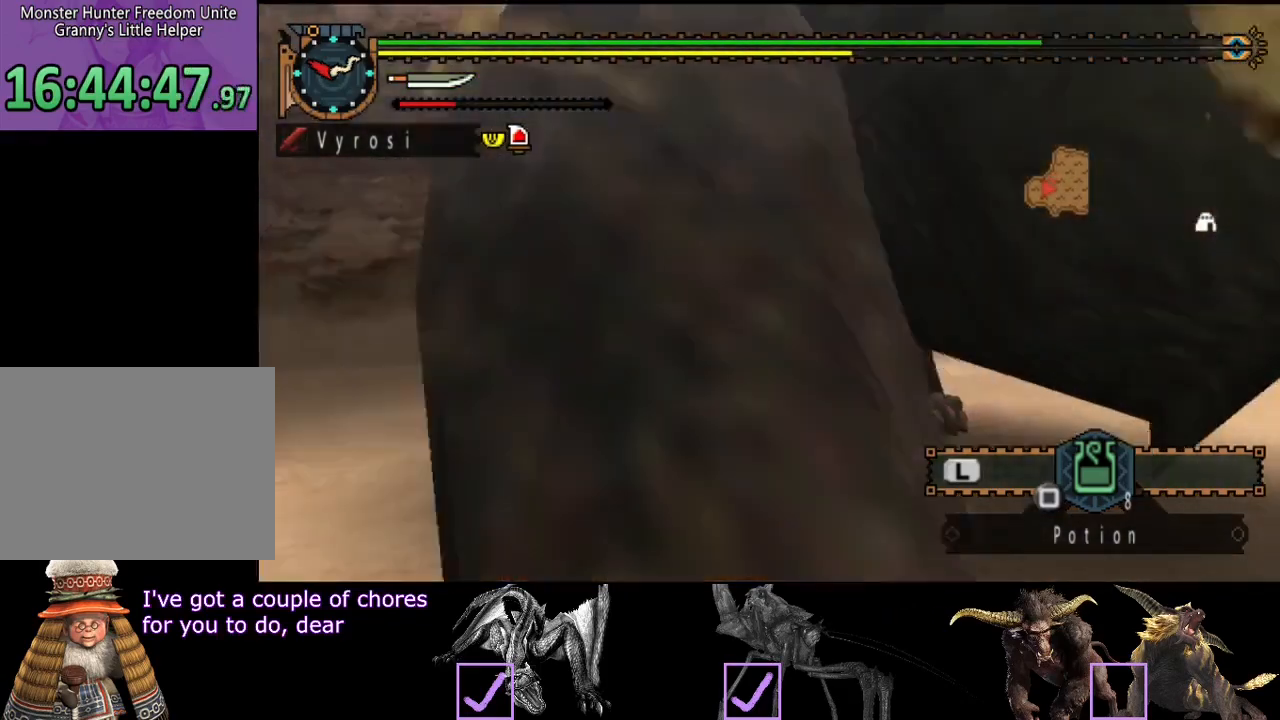
Gameplay with a controller (PlayStation layout); each line is a JSON object with the inputs held at the frame after it. "events" lists button and stick changes between this image and that frame as [ms after this image, input, new state], when the widget could be followed in between. Not read: L3 R3.
{"buttons": [], "left_stick": "down-left", "right_stick": "right", "events": [[33, "left_stick", "up-left"], [167, "left_stick", "left"], [300, "left_stick", "down-left"]]}
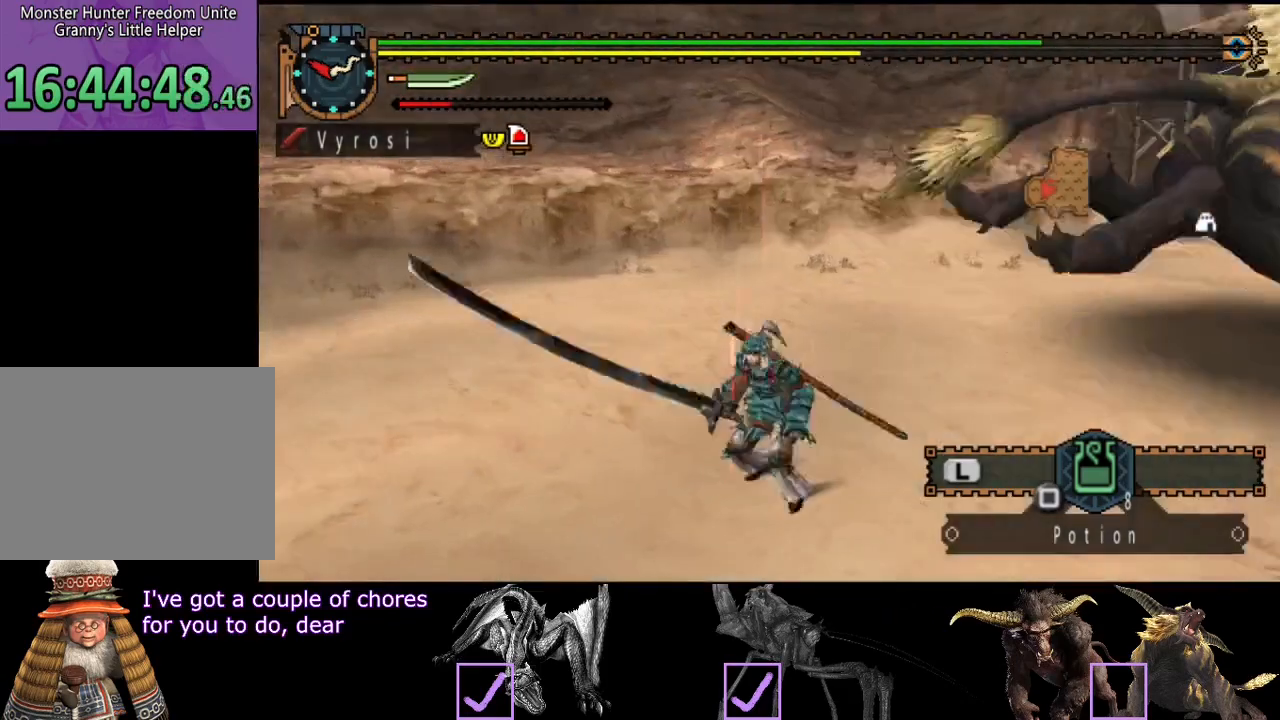
{"buttons": [], "left_stick": "up", "right_stick": "center", "events": [[117, "left_stick", "down-right"], [183, "left_stick", "up-right"], [250, "right_stick", "center"], [283, "left_stick", "up"], [317, "SQUARE", "down"], [383, "SQUARE", "up"]]}
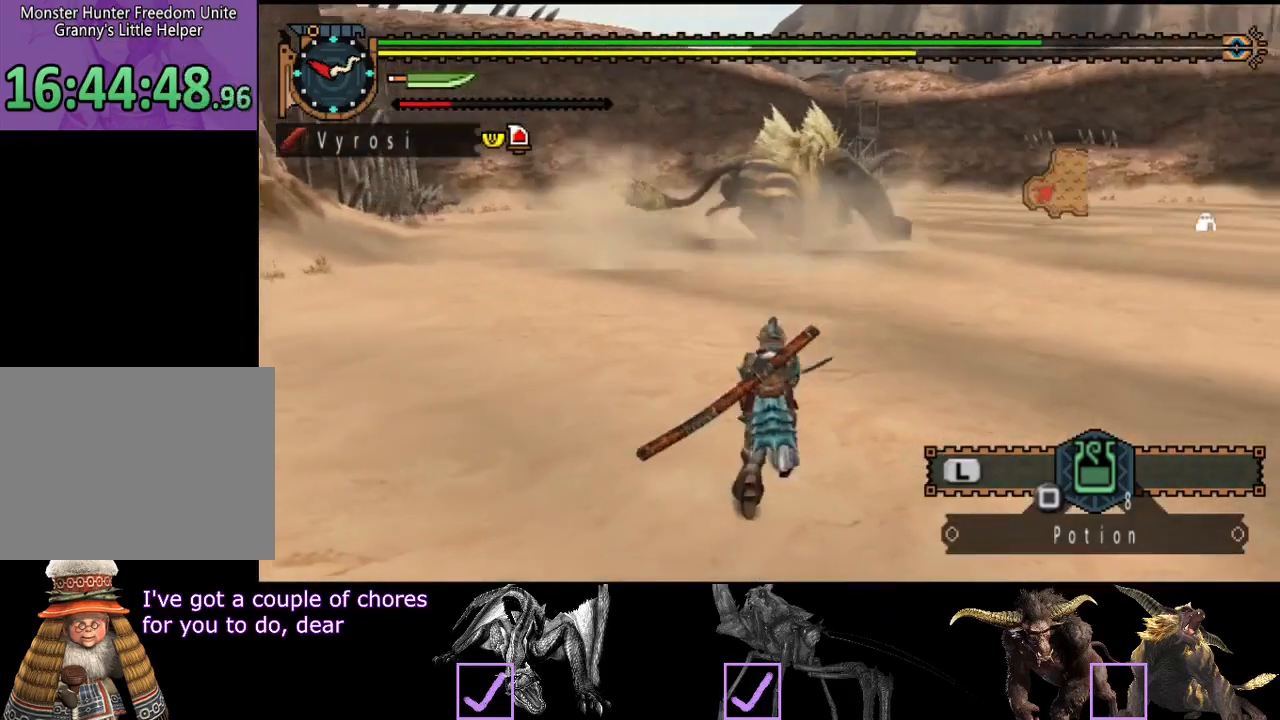
{"buttons": ["R2"], "left_stick": "up-left", "right_stick": "center", "events": [[83, "left_stick", "center"], [350, "R2", "down"], [383, "left_stick", "up-left"]]}
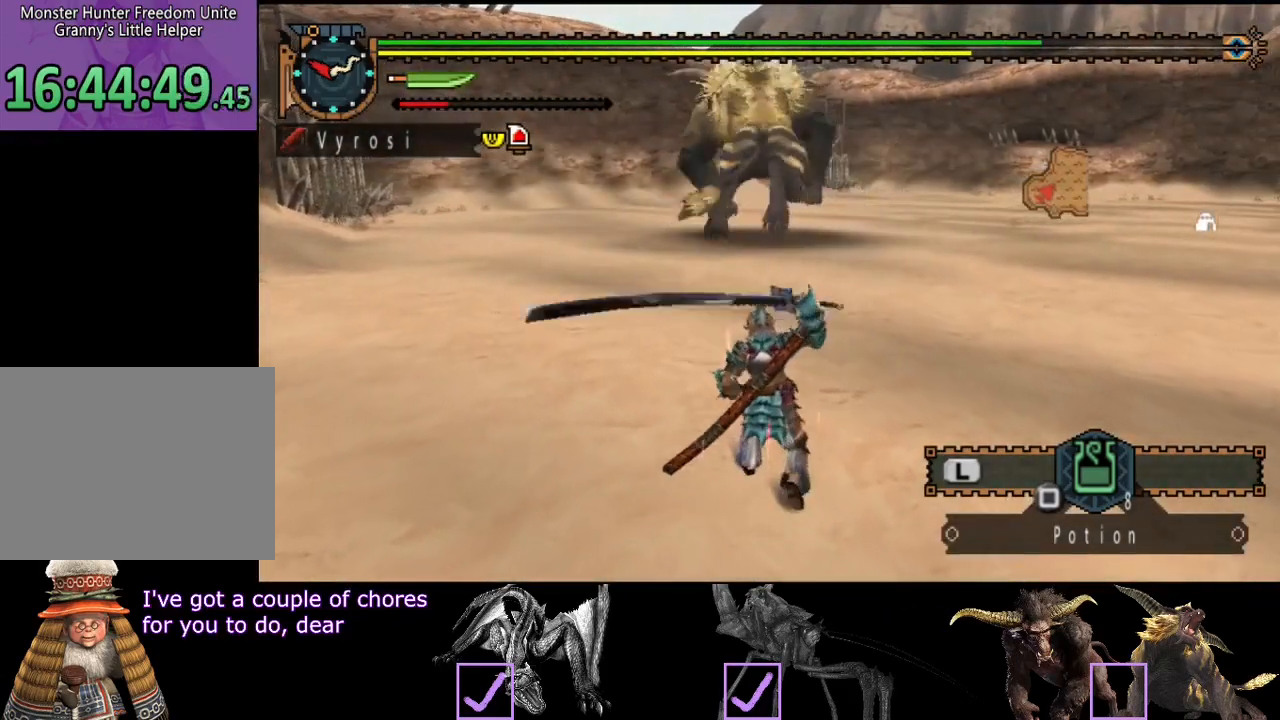
{"buttons": ["R2"], "left_stick": "up-left", "right_stick": "center", "events": []}
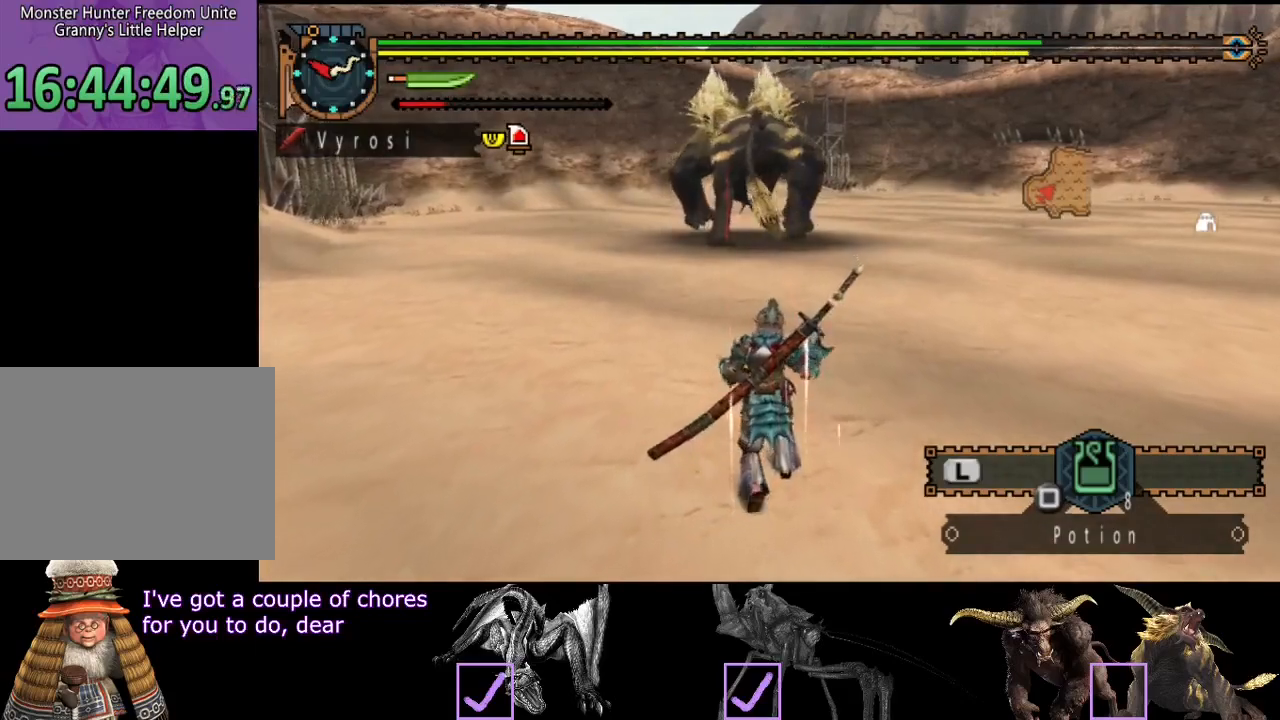
{"buttons": ["R2"], "left_stick": "up-left", "right_stick": "center", "events": []}
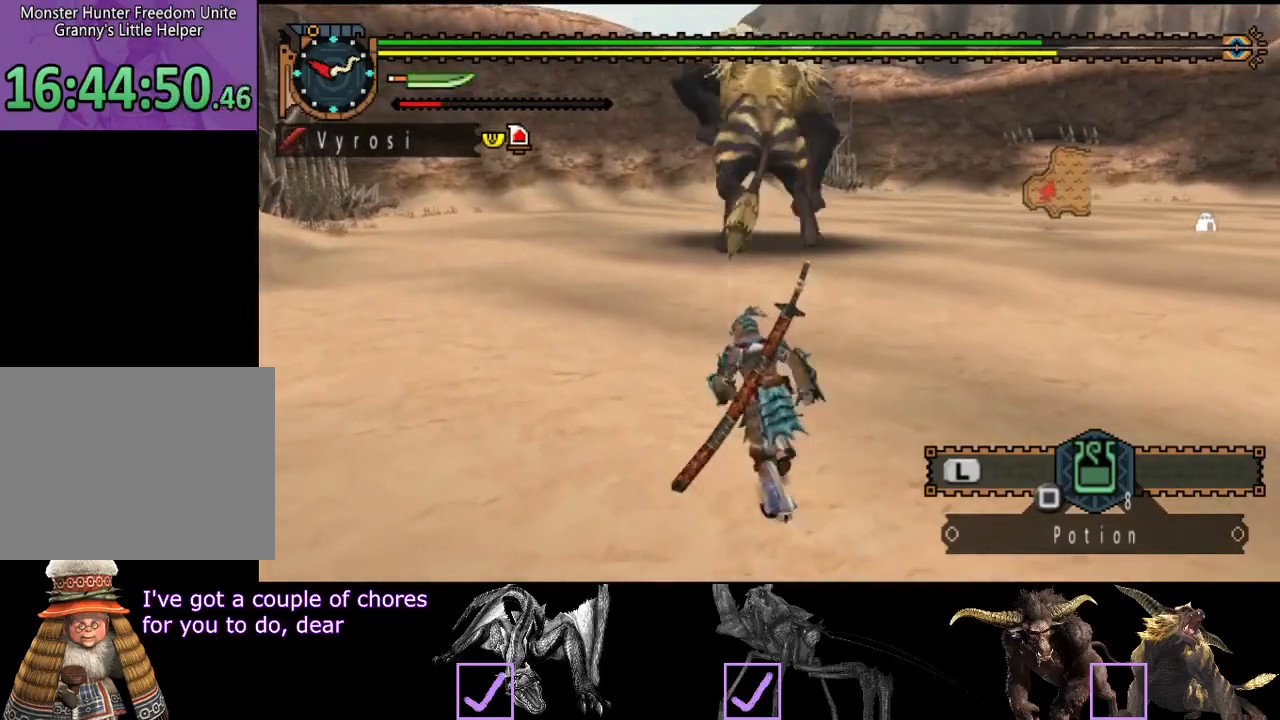
{"buttons": [], "left_stick": "down-left", "right_stick": "center", "events": [[333, "left_stick", "left"], [367, "R2", "up"], [500, "left_stick", "down-left"]]}
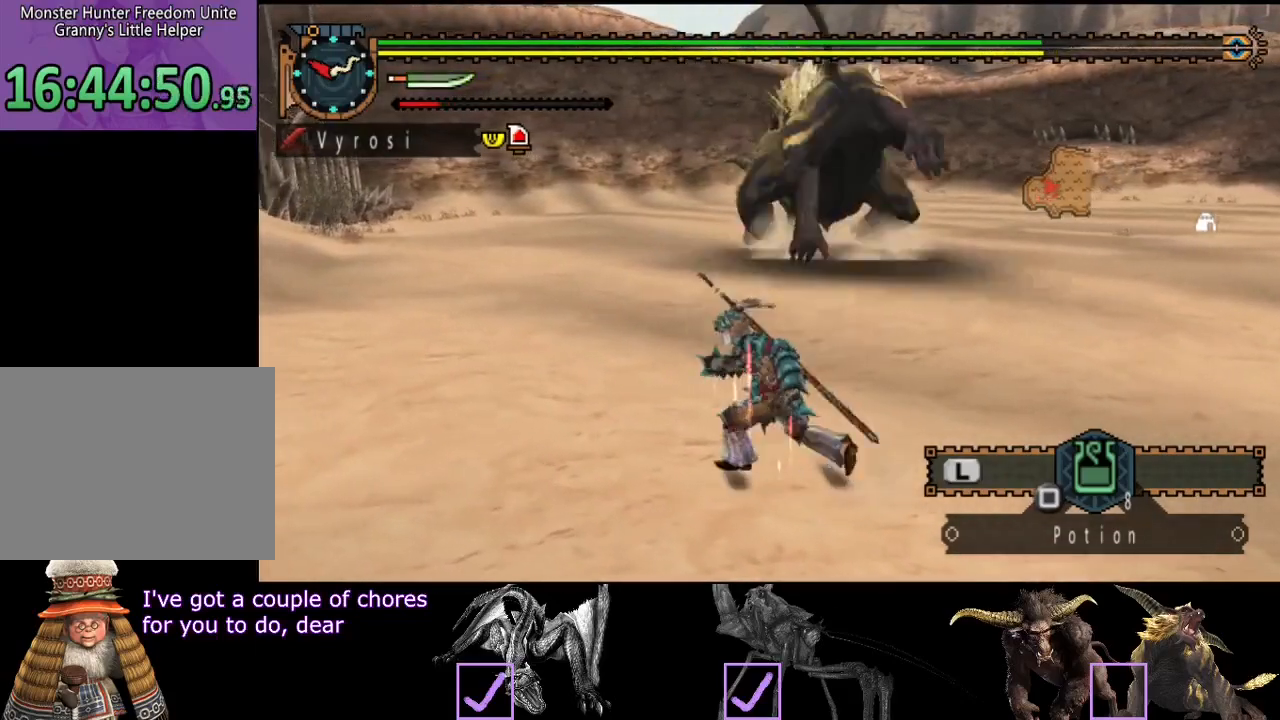
{"buttons": [], "left_stick": "center", "right_stick": "right", "events": [[133, "left_stick", "center"], [133, "right_stick", "down-right"], [233, "right_stick", "right"]]}
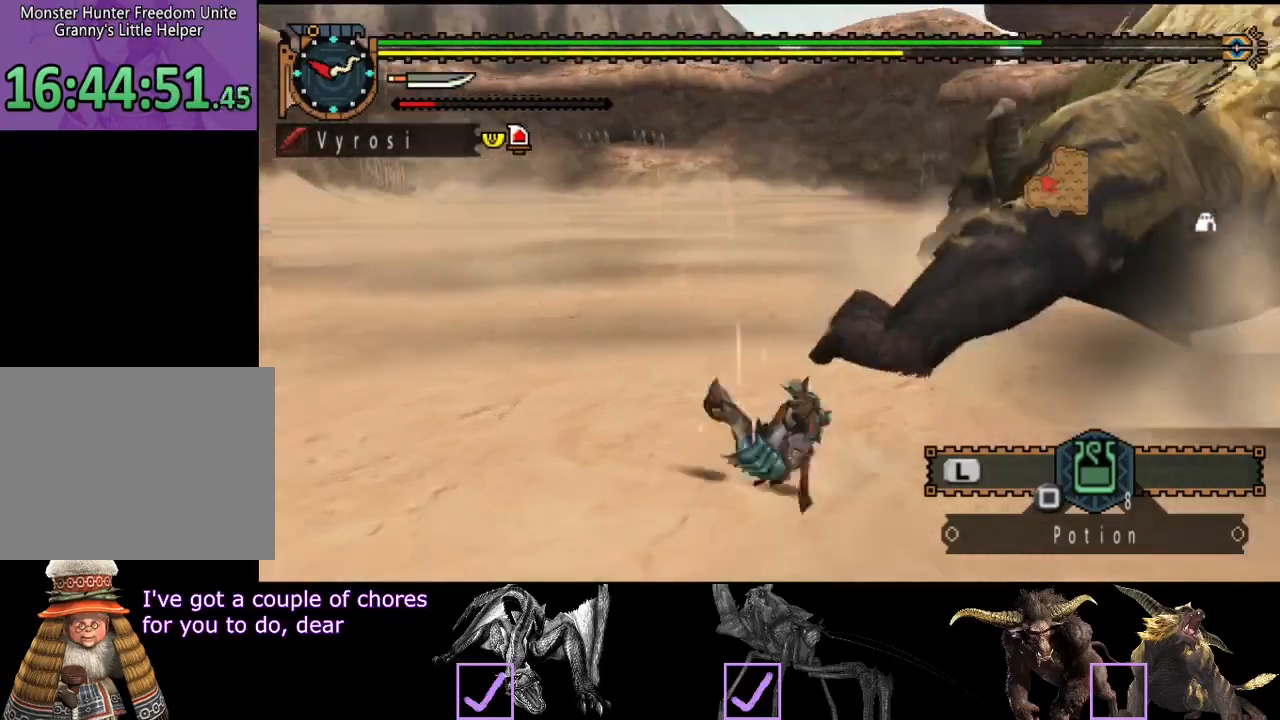
{"buttons": ["R2"], "left_stick": "left", "right_stick": "right", "events": [[67, "left_stick", "left"], [100, "R2", "down"], [167, "right_stick", "center"], [450, "right_stick", "right"]]}
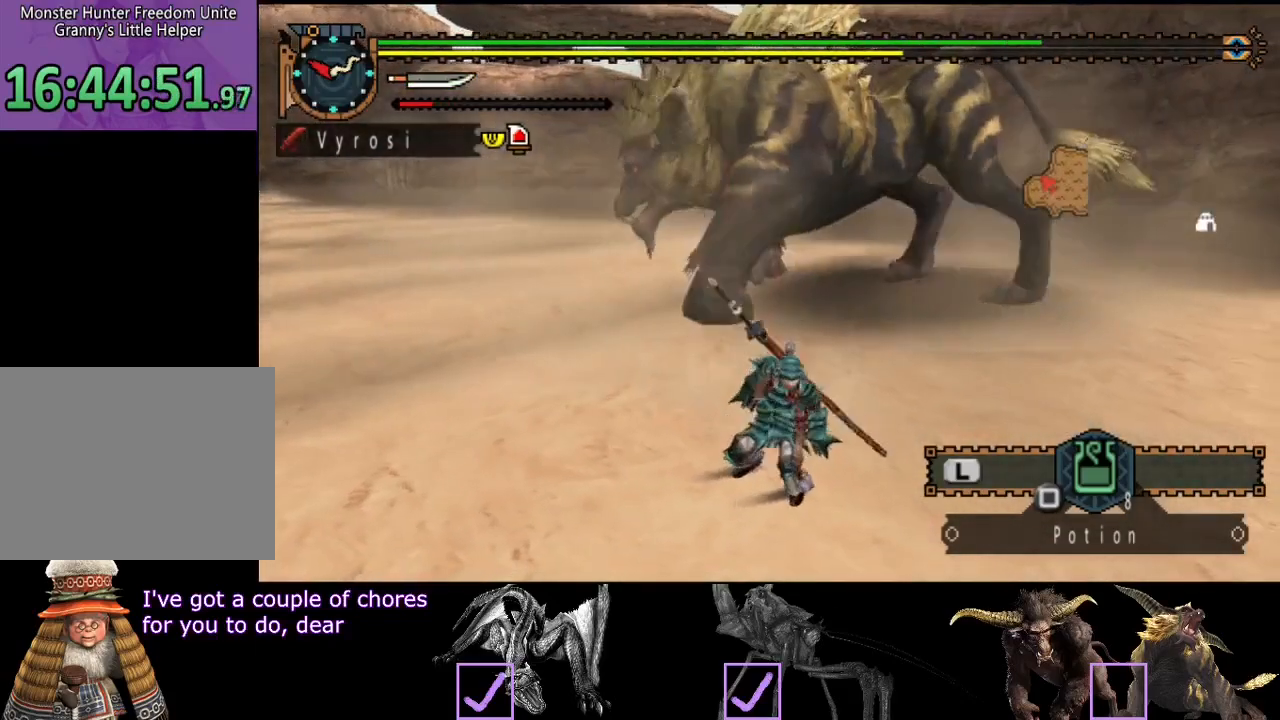
{"buttons": ["R2"], "left_stick": "left", "right_stick": "center", "events": [[133, "right_stick", "center"]]}
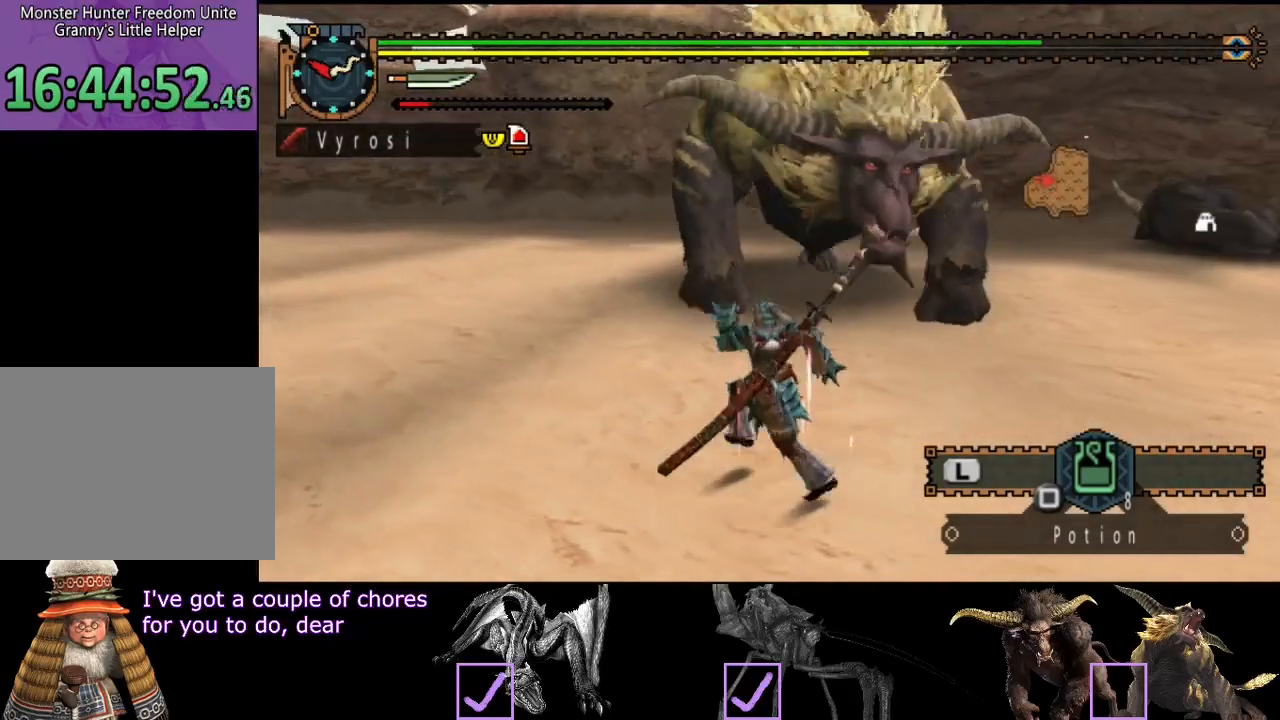
{"buttons": ["R2"], "left_stick": "left", "right_stick": "center", "events": []}
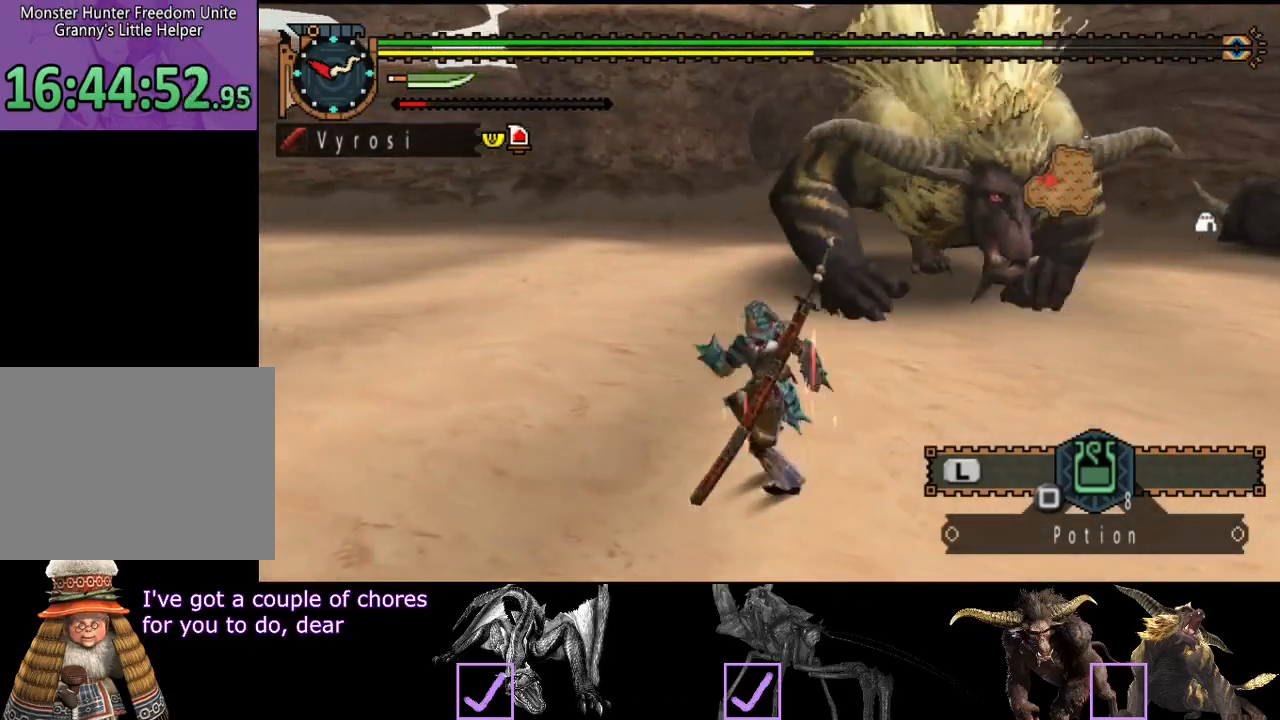
{"buttons": ["R2"], "left_stick": "left", "right_stick": "right", "events": [[50, "right_stick", "right"]]}
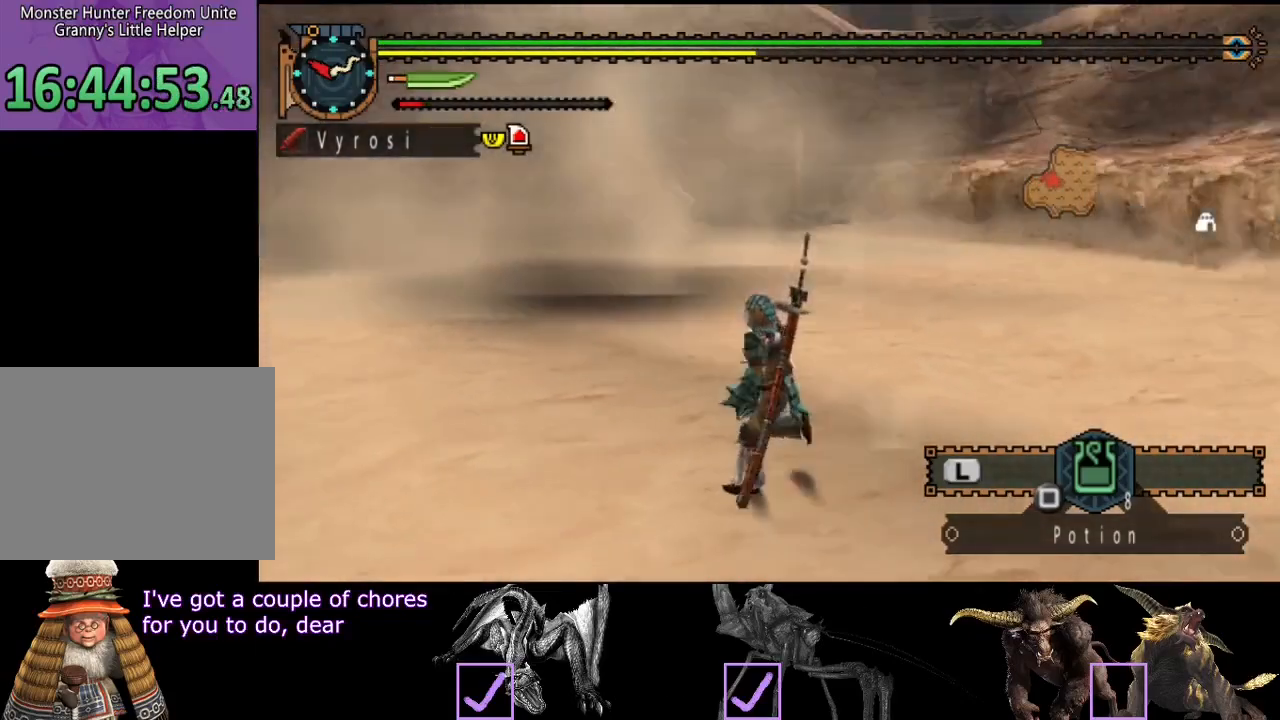
{"buttons": ["R2"], "left_stick": "left", "right_stick": "center", "events": [[33, "right_stick", "center"], [167, "right_stick", "left"], [400, "right_stick", "center"]]}
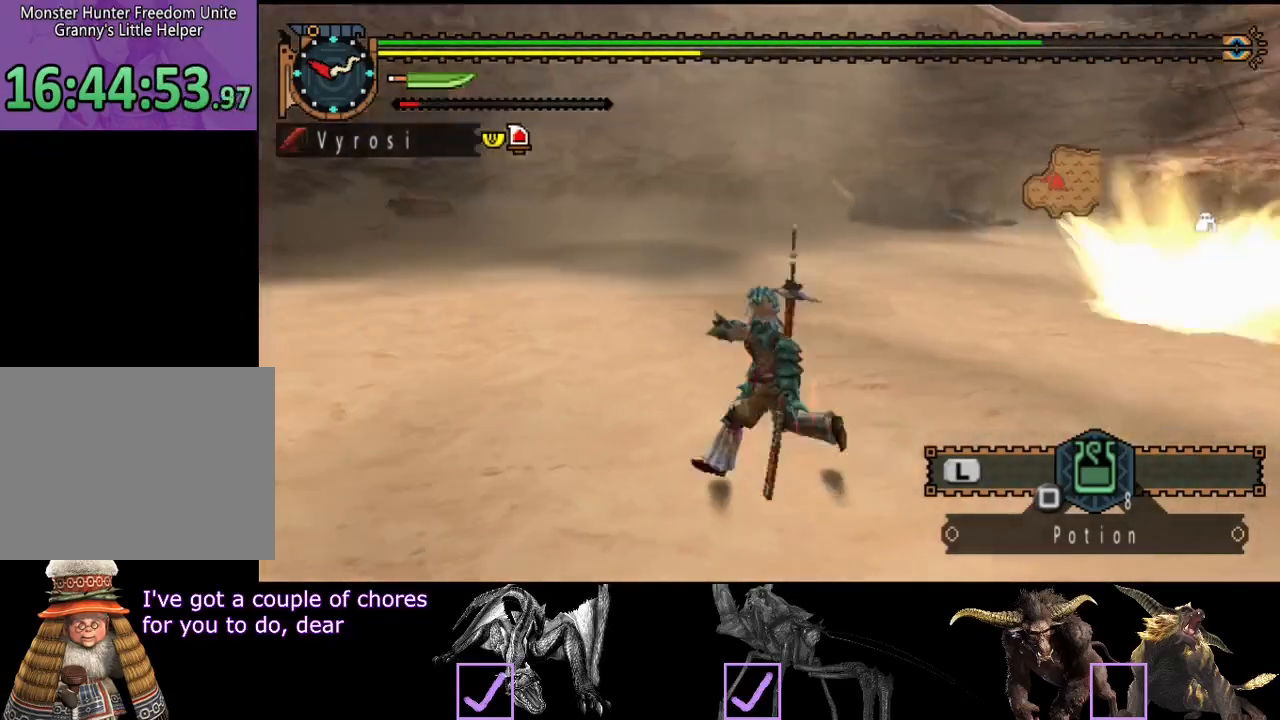
{"buttons": [], "left_stick": "left", "right_stick": "center", "events": [[433, "R2", "up"]]}
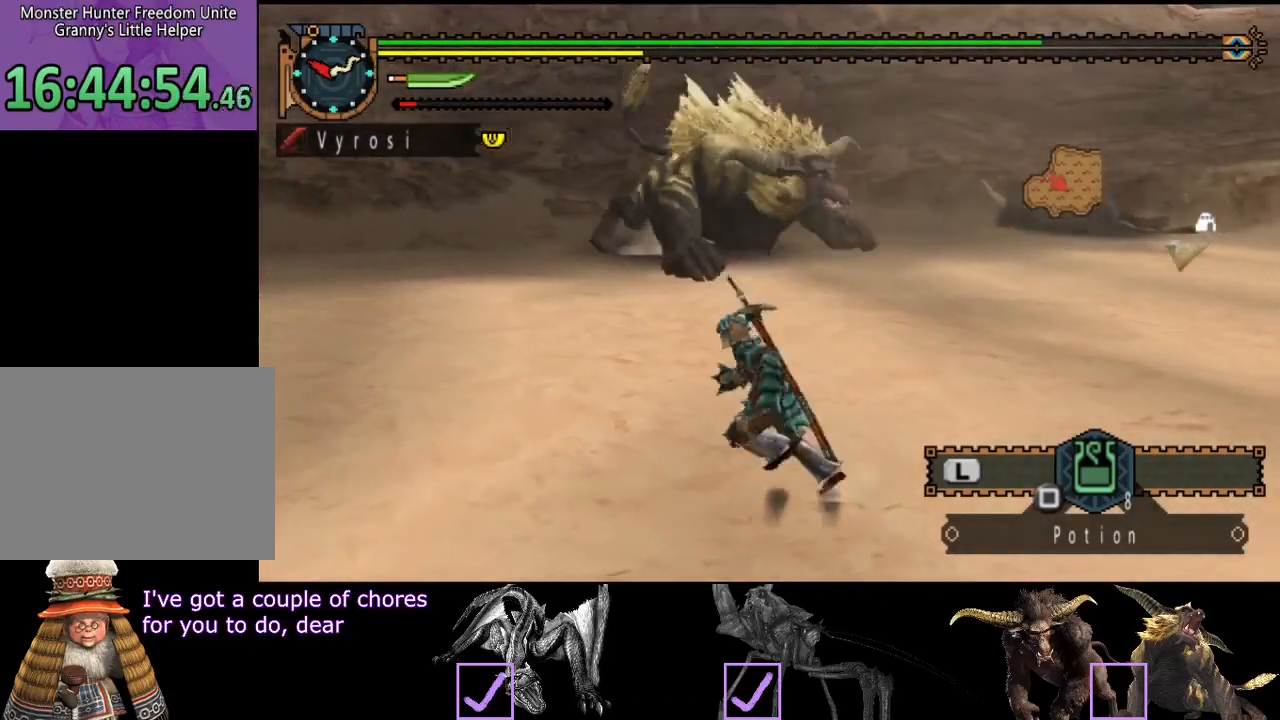
{"buttons": [], "left_stick": "left", "right_stick": "right", "events": [[300, "right_stick", "right"]]}
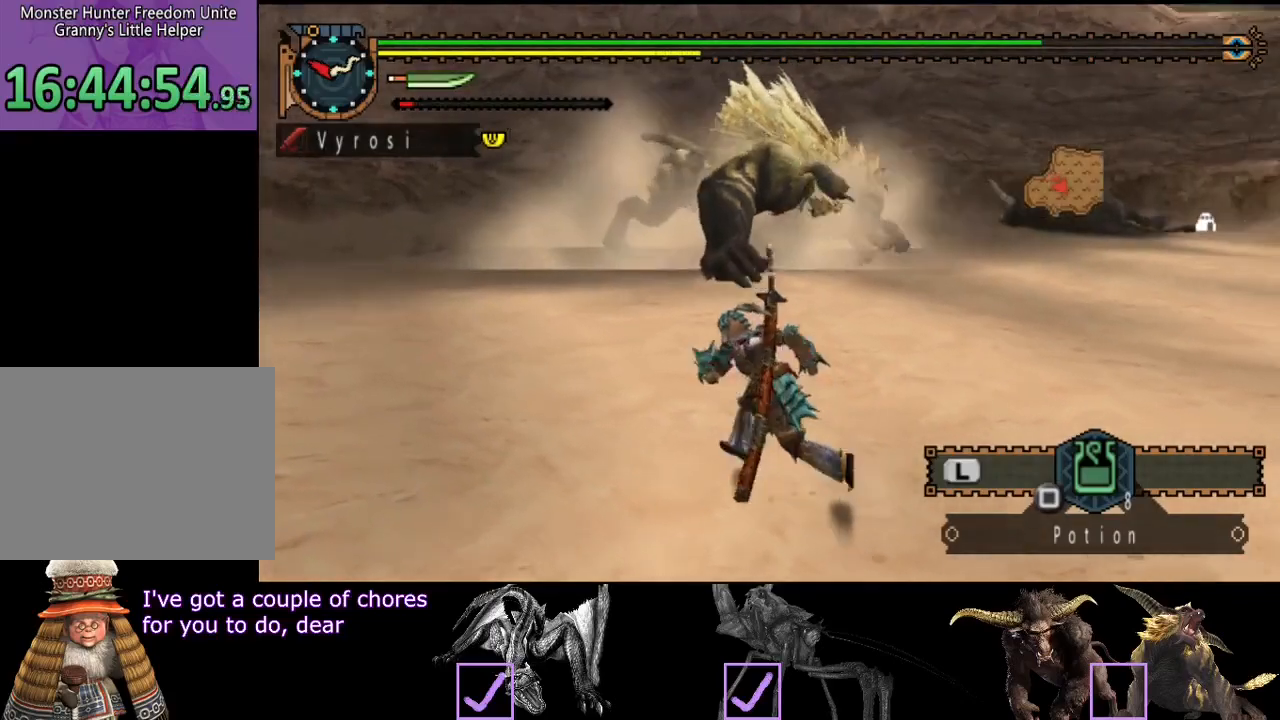
{"buttons": ["R2"], "left_stick": "left", "right_stick": "center", "events": [[33, "right_stick", "center"], [250, "R2", "down"]]}
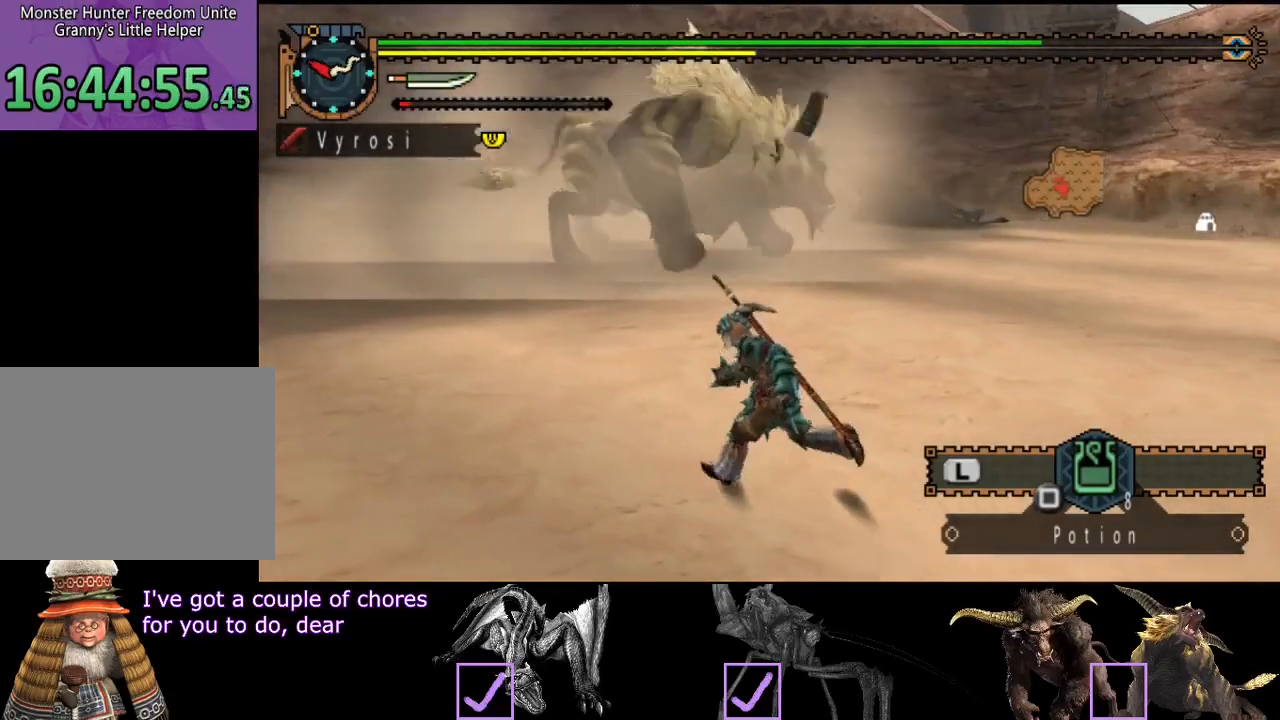
{"buttons": ["R2"], "left_stick": "left", "right_stick": "right", "events": [[383, "right_stick", "right"]]}
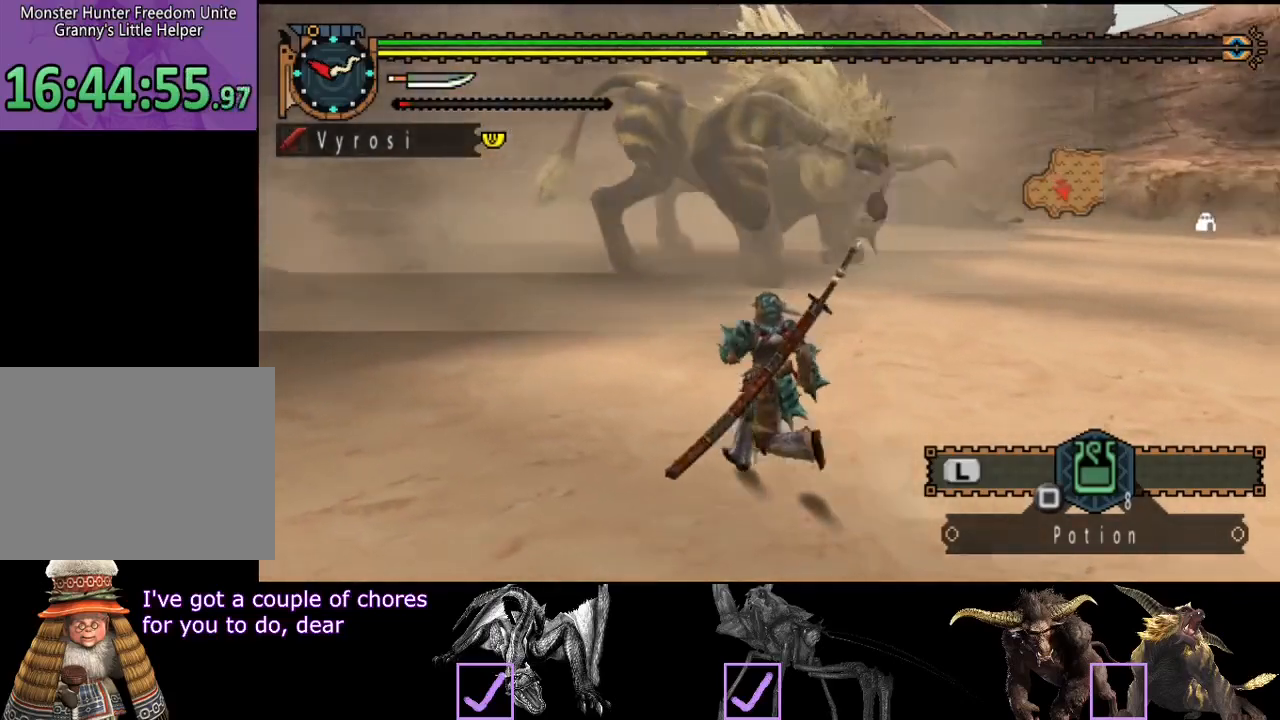
{"buttons": ["R2"], "left_stick": "left", "right_stick": "center", "events": [[33, "right_stick", "center"]]}
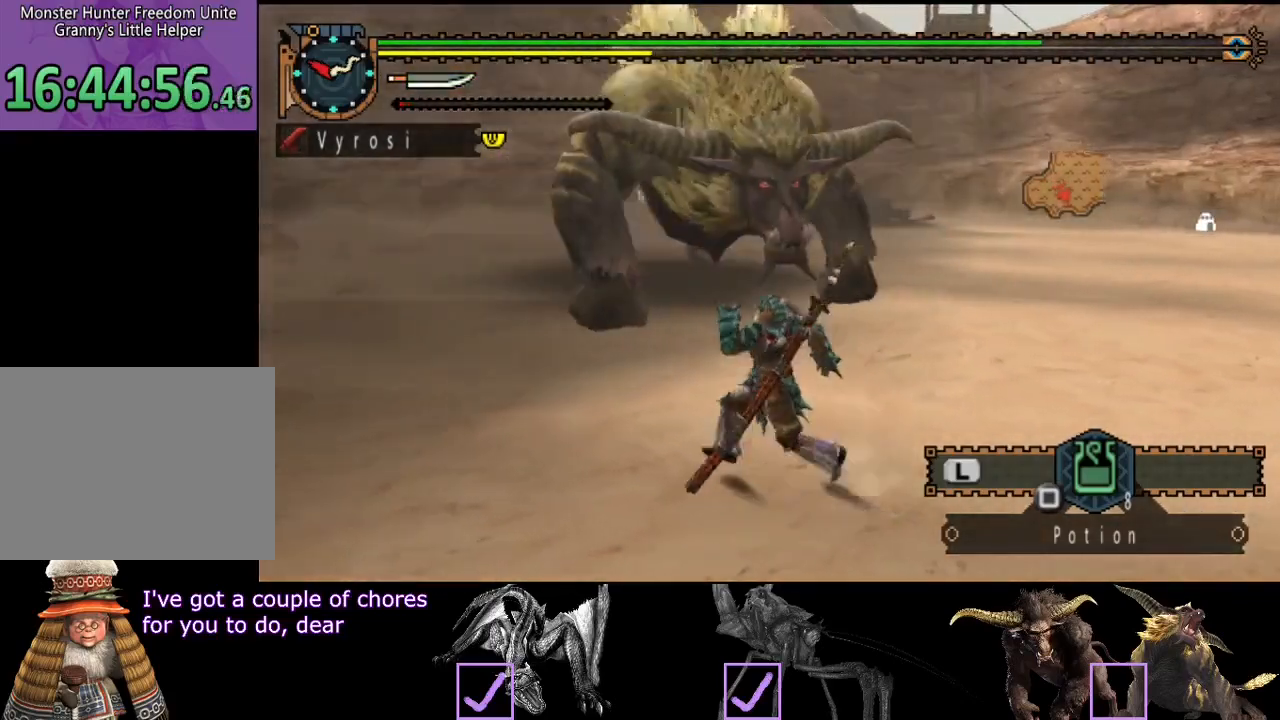
{"buttons": ["R2"], "left_stick": "left", "right_stick": "right", "events": [[433, "right_stick", "right"]]}
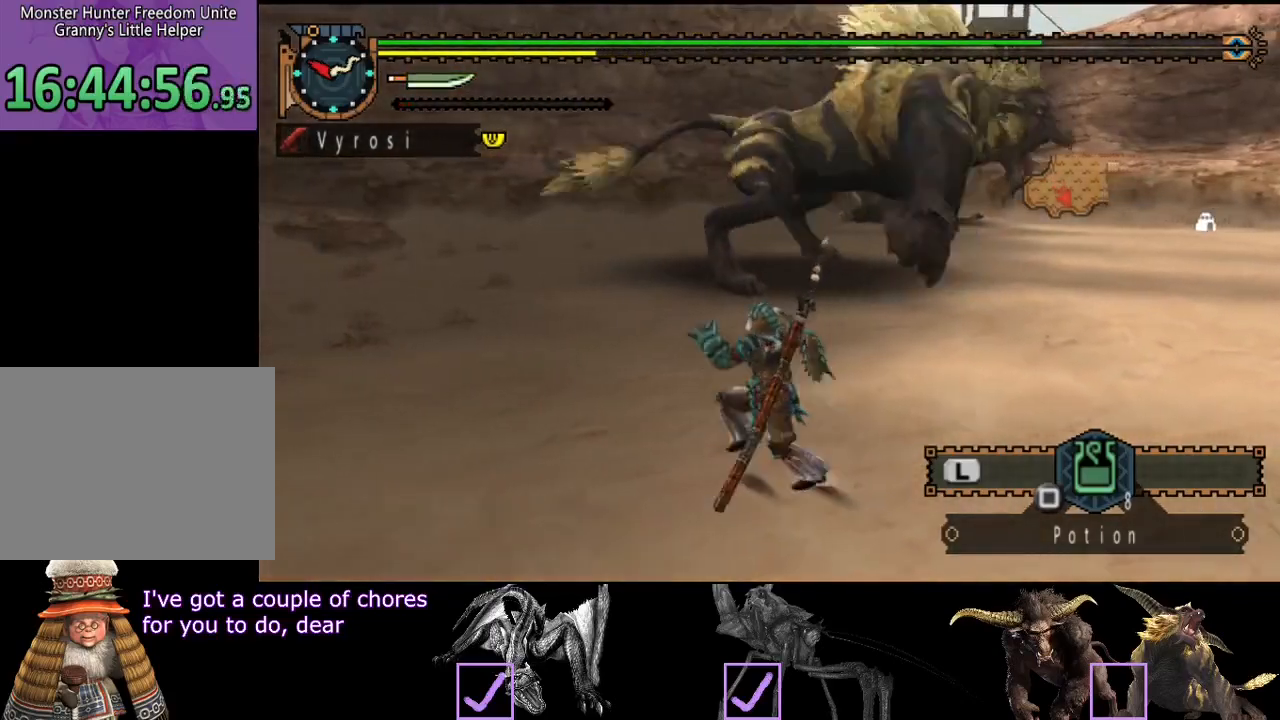
{"buttons": [], "left_stick": "left", "right_stick": "center", "events": [[333, "right_stick", "center"], [400, "R2", "up"]]}
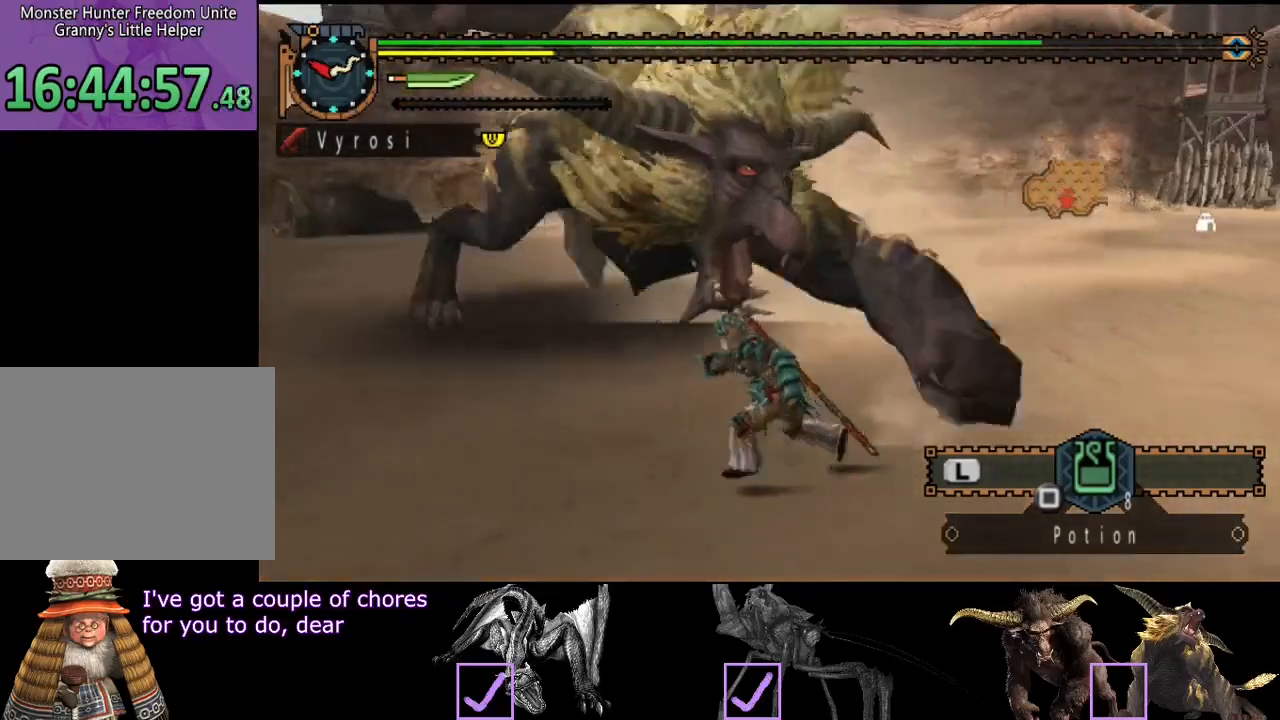
{"buttons": [], "left_stick": "up-left", "right_stick": "right", "events": [[217, "right_stick", "right"], [417, "left_stick", "up-left"]]}
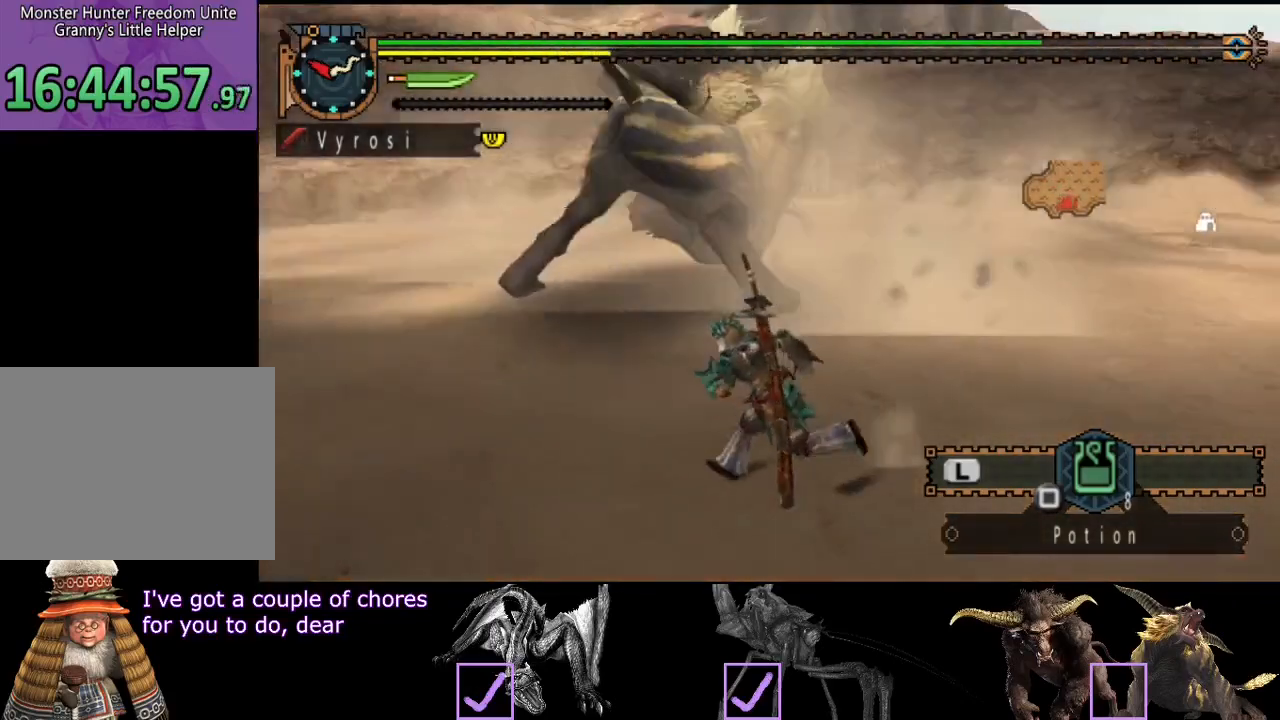
{"buttons": ["R2"], "left_stick": "up", "right_stick": "center", "events": [[50, "R2", "down"], [50, "left_stick", "up"], [50, "right_stick", "center"]]}
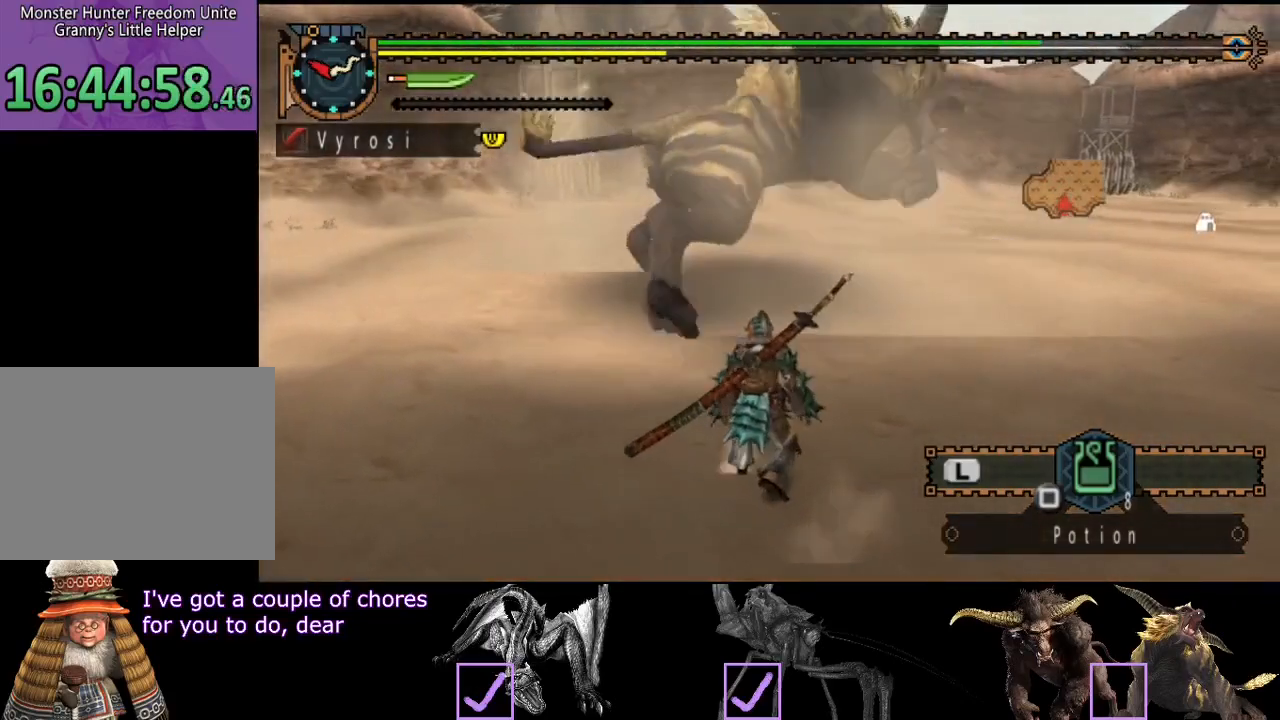
{"buttons": ["R2"], "left_stick": "up", "right_stick": "center", "events": [[50, "right_stick", "right"], [183, "right_stick", "center"]]}
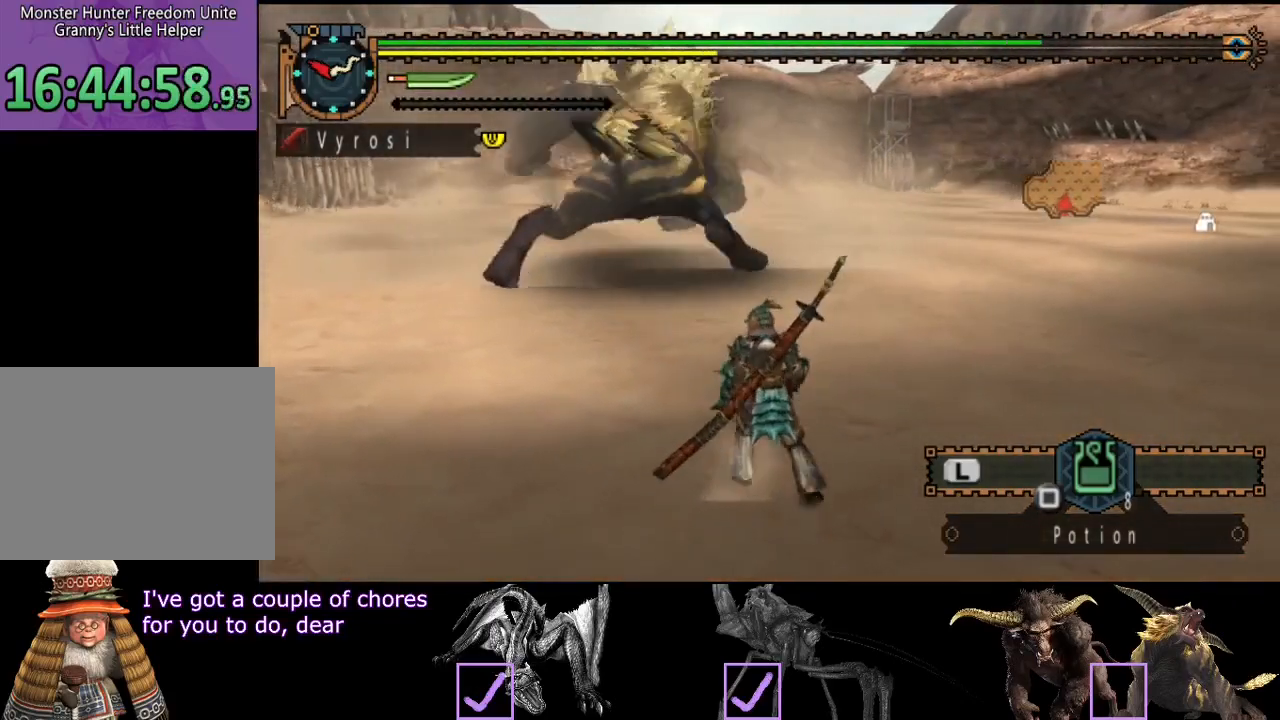
{"buttons": ["R2"], "left_stick": "up", "right_stick": "center", "events": [[283, "right_stick", "left"], [417, "right_stick", "center"]]}
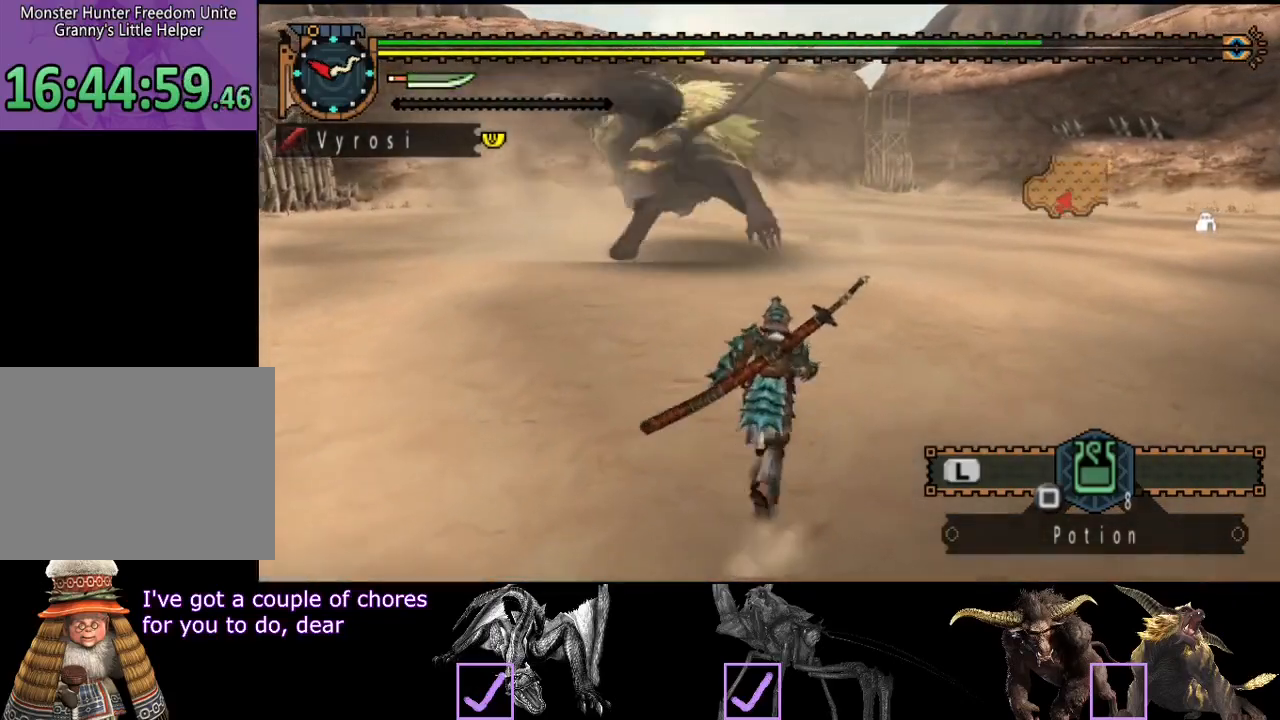
{"buttons": ["R2"], "left_stick": "up", "right_stick": "center", "events": []}
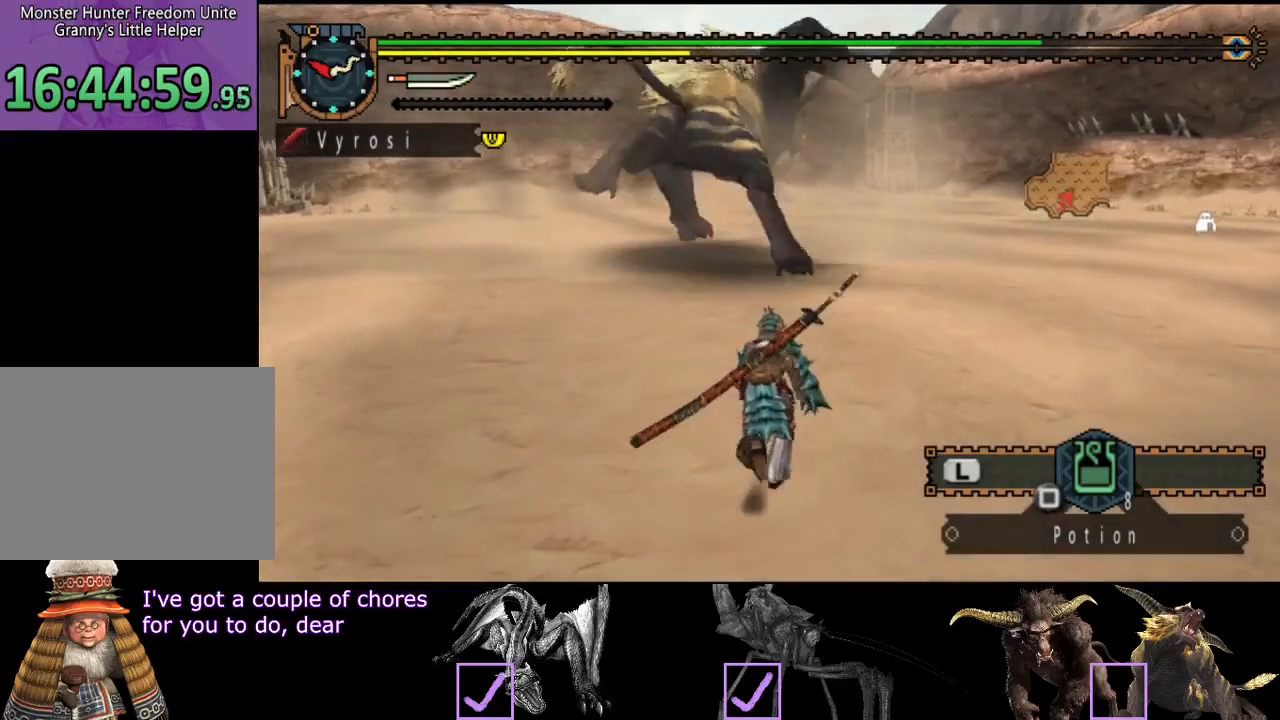
{"buttons": ["R2"], "left_stick": "up", "right_stick": "center", "events": []}
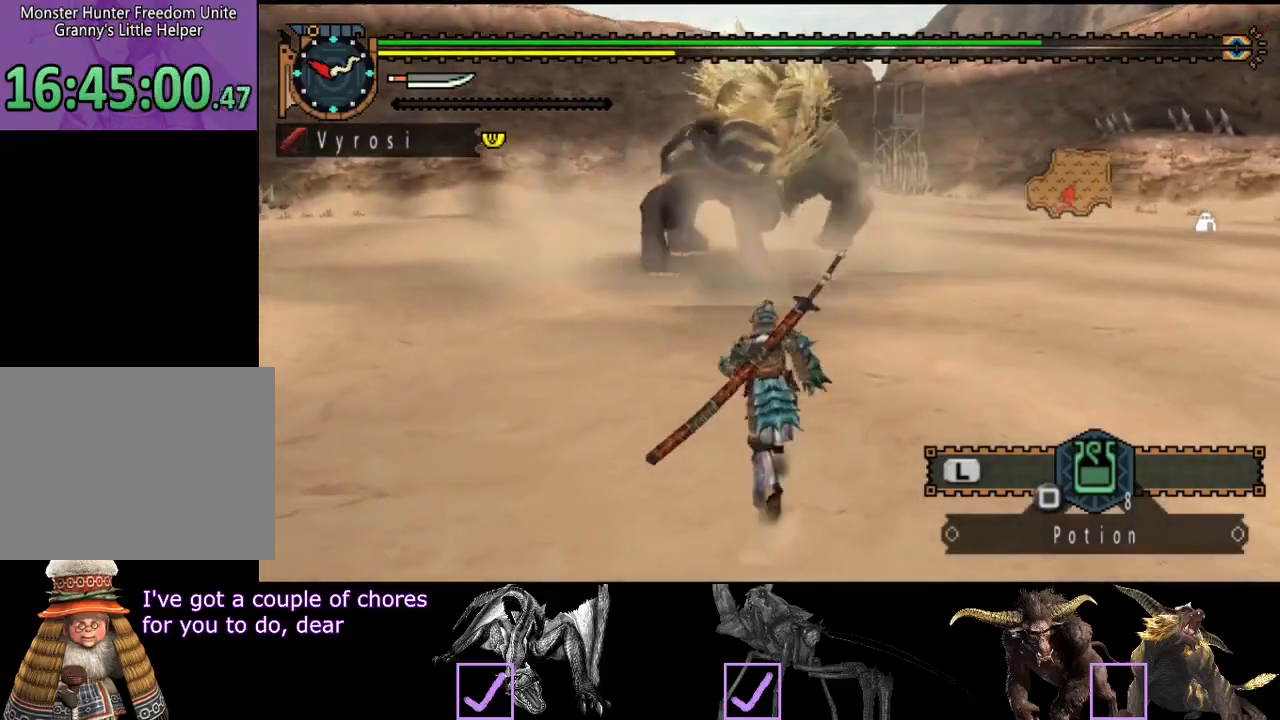
{"buttons": ["TRIANGLE", "R2"], "left_stick": "up", "right_stick": "center", "events": [[367, "TRIANGLE", "down"]]}
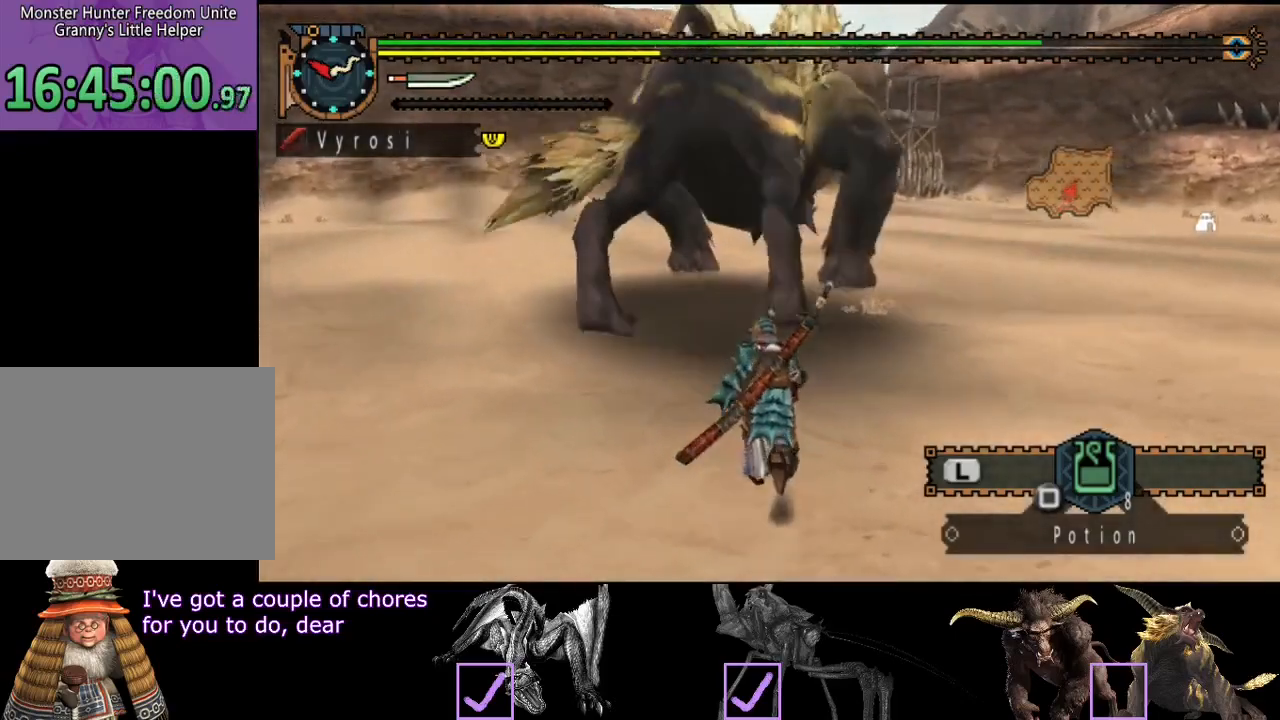
{"buttons": ["TRIANGLE"], "left_stick": "up", "right_stick": "center", "events": [[17, "R2", "up"], [150, "CIRCLE", "down"], [217, "CIRCLE", "up"], [283, "CIRCLE", "down"], [317, "CIRCLE", "up"], [350, "left_stick", "center"], [383, "CIRCLE", "down"], [383, "TRIANGLE", "up"], [450, "CIRCLE", "up"], [450, "TRIANGLE", "down"], [483, "left_stick", "up"]]}
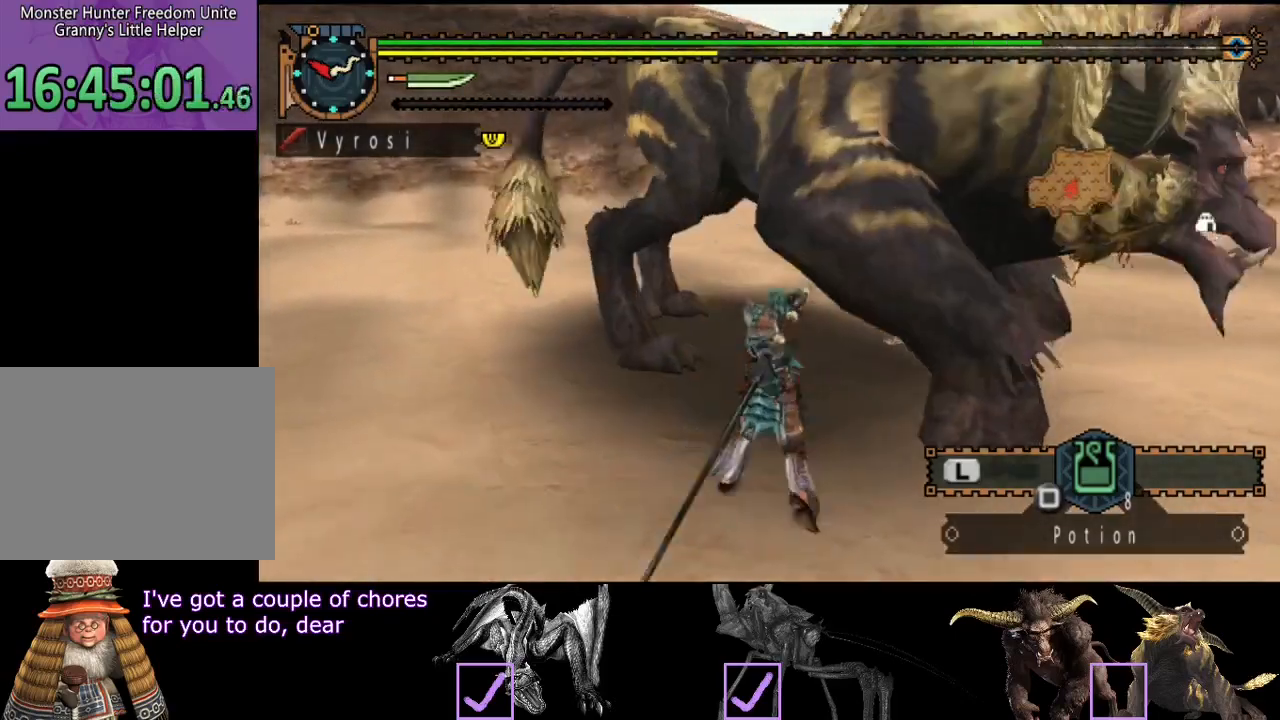
{"buttons": ["CIRCLE"], "left_stick": "up", "right_stick": "center", "events": [[17, "CIRCLE", "down"], [33, "TRIANGLE", "up"], [83, "CIRCLE", "up"], [150, "CIRCLE", "down"], [217, "CIRCLE", "up"], [283, "CIRCLE", "down"], [383, "CIRCLE", "up"], [450, "CIRCLE", "down"]]}
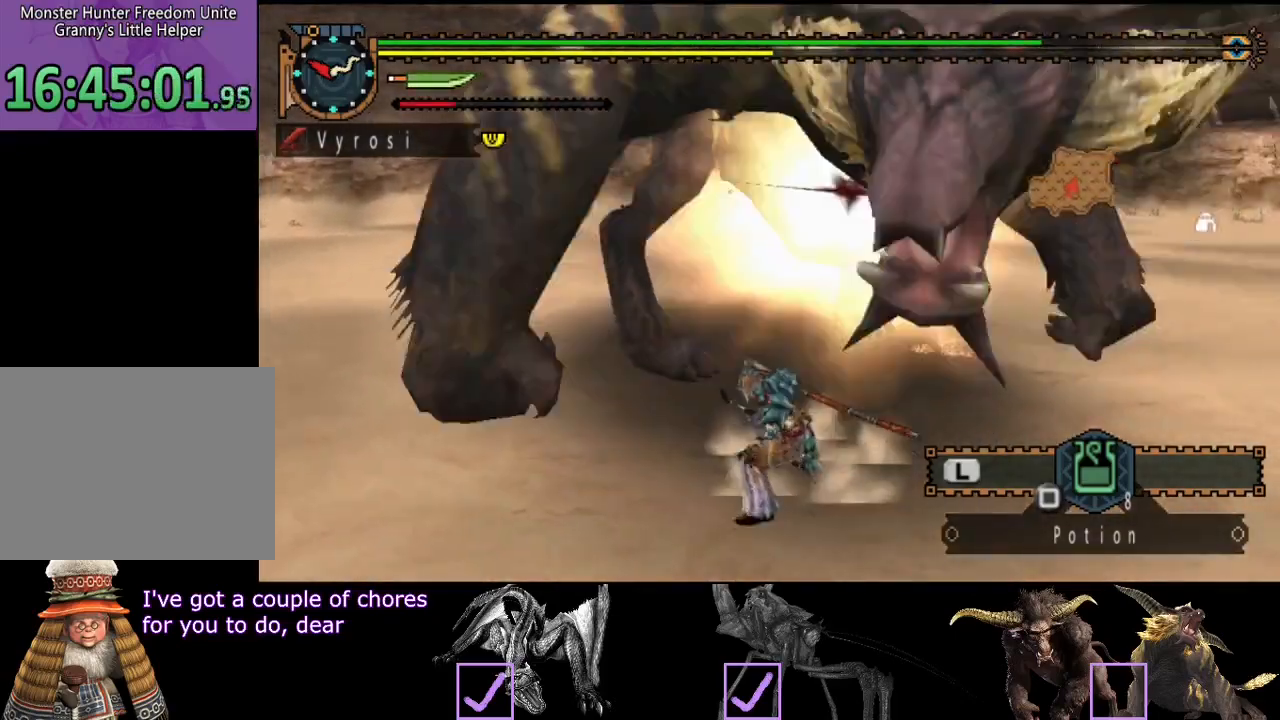
{"buttons": [], "left_stick": "up", "right_stick": "center", "events": [[17, "CIRCLE", "up"], [67, "CIRCLE", "down"], [133, "CIRCLE", "up"], [167, "CIRCLE", "down"], [233, "CIRCLE", "up"]]}